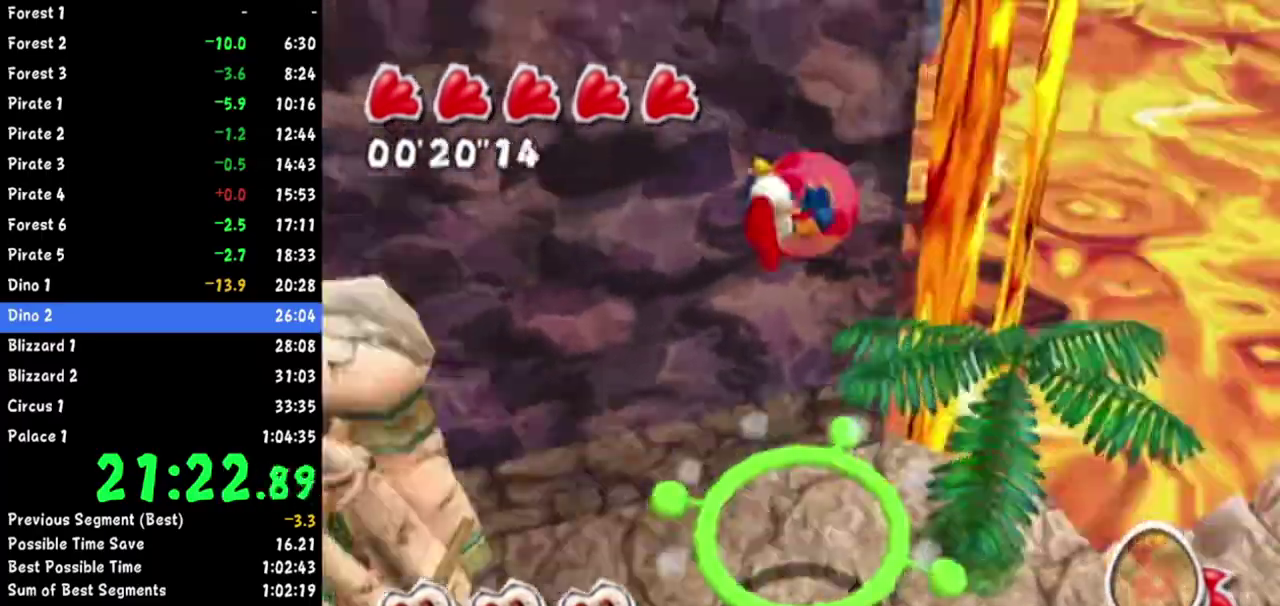
Gameplay with a controller (Nintendo layout); each line is a JSON object with the inputs held at the frame after it. Not read: L2 L3 R3 right_stick.
{"buttons": ["A"], "left_stick": "center"}
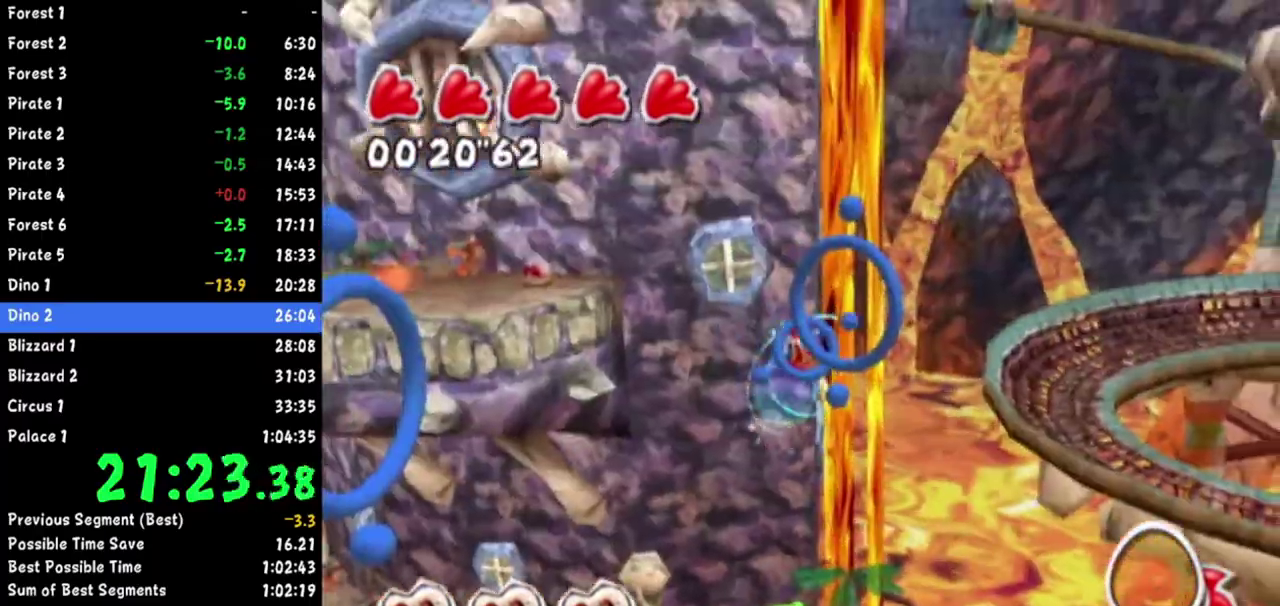
{"buttons": [], "left_stick": "center"}
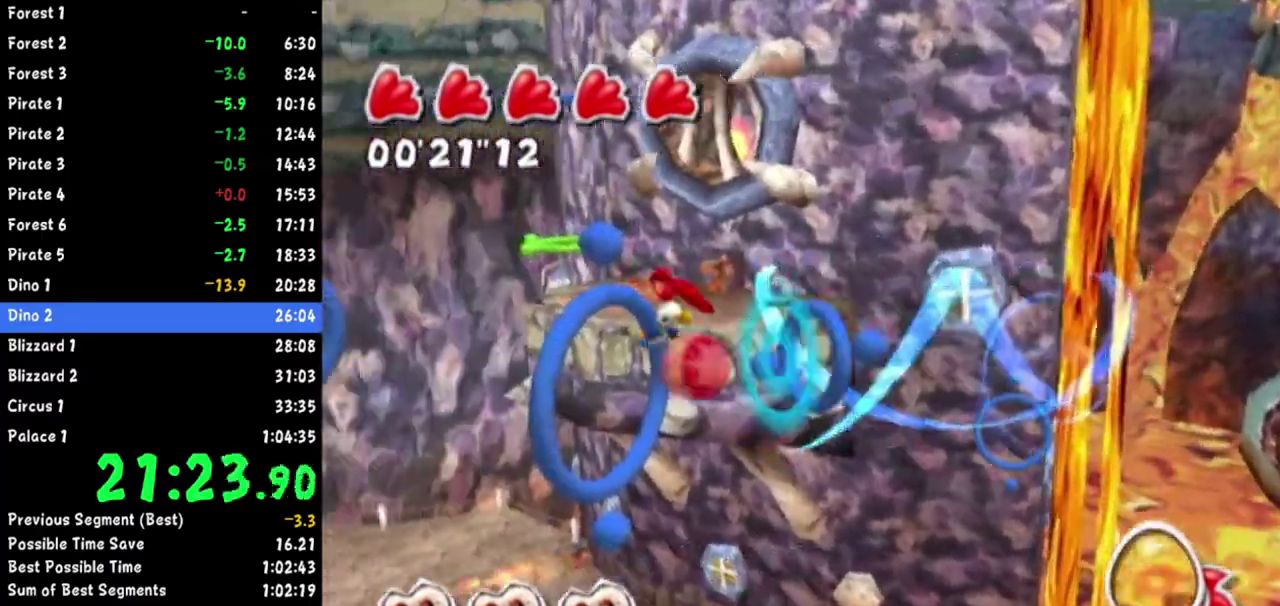
{"buttons": [], "left_stick": "center"}
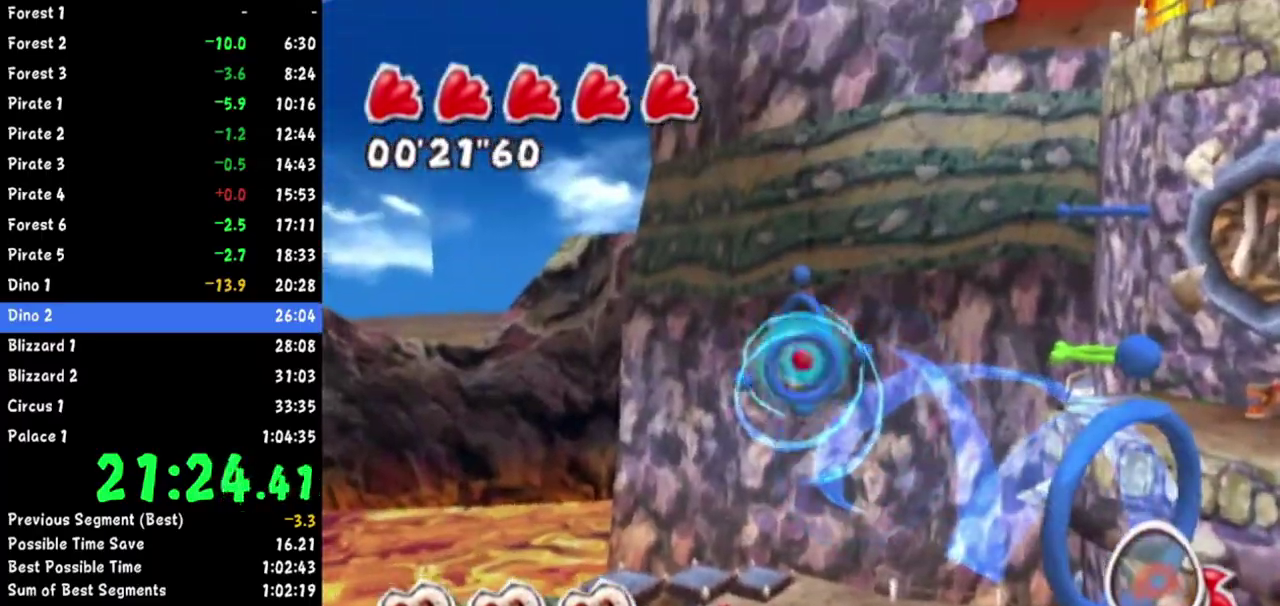
{"buttons": [], "left_stick": "center"}
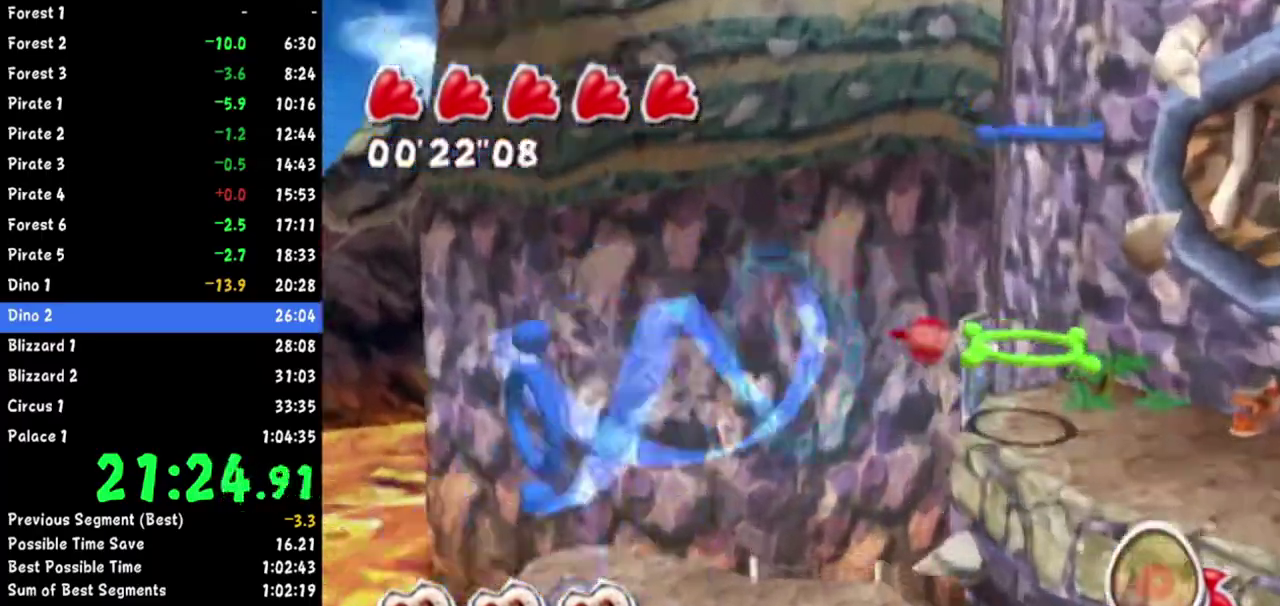
{"buttons": ["A"], "left_stick": "center"}
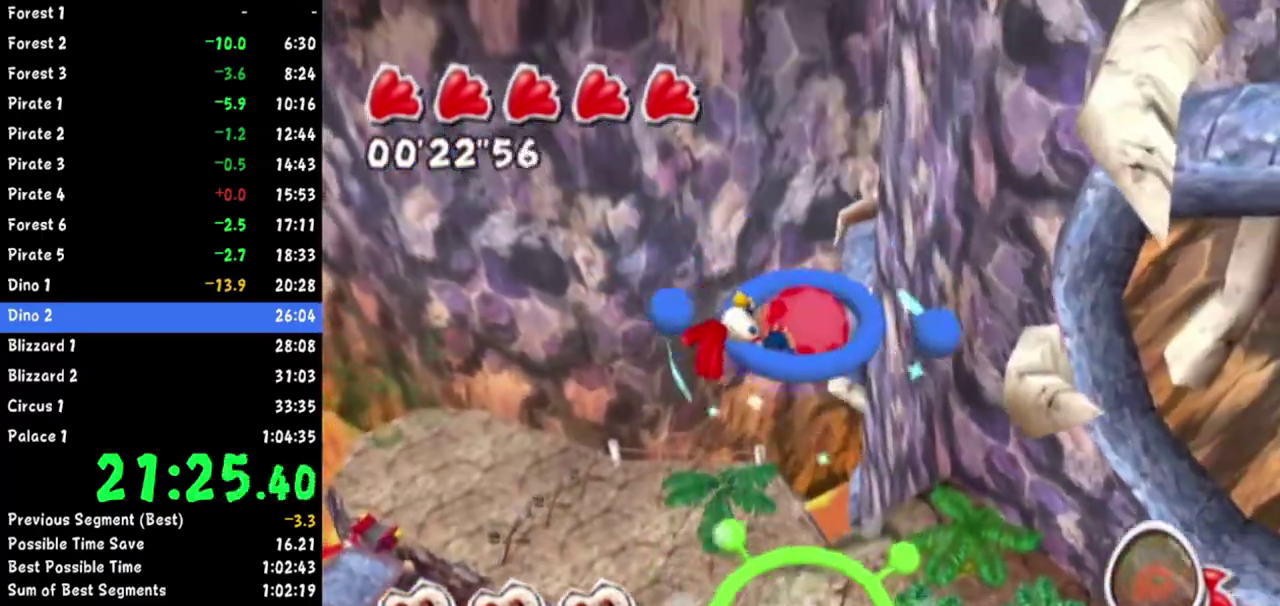
{"buttons": ["A"], "left_stick": "center"}
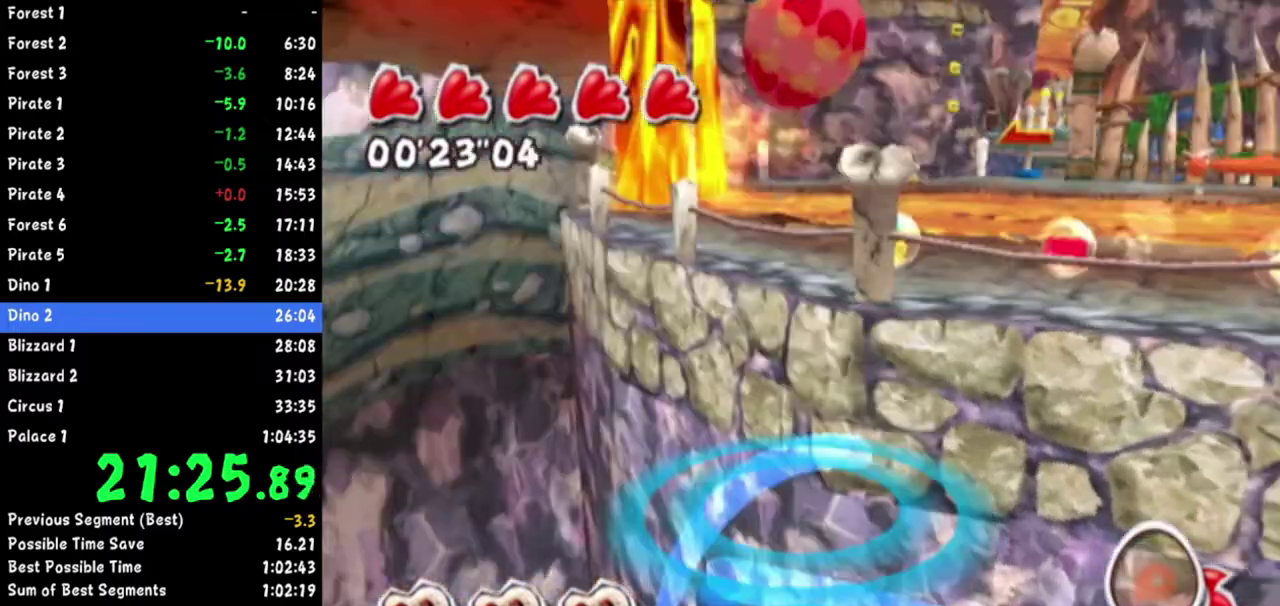
{"buttons": ["A"], "left_stick": "down-left"}
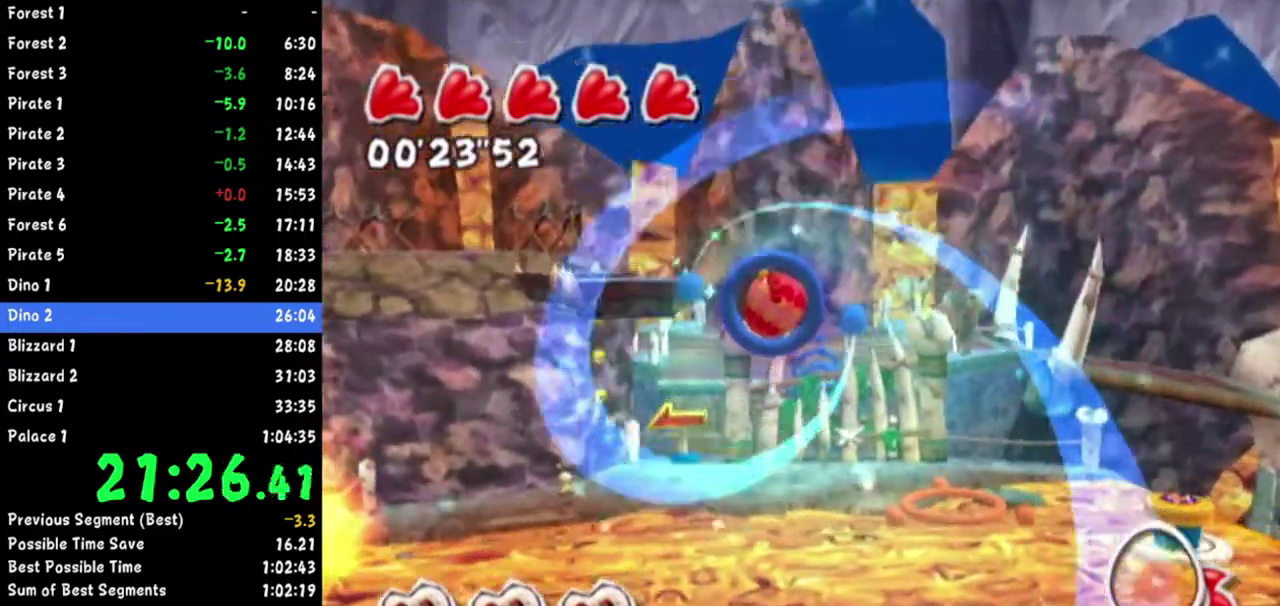
{"buttons": ["A"], "left_stick": "down-left"}
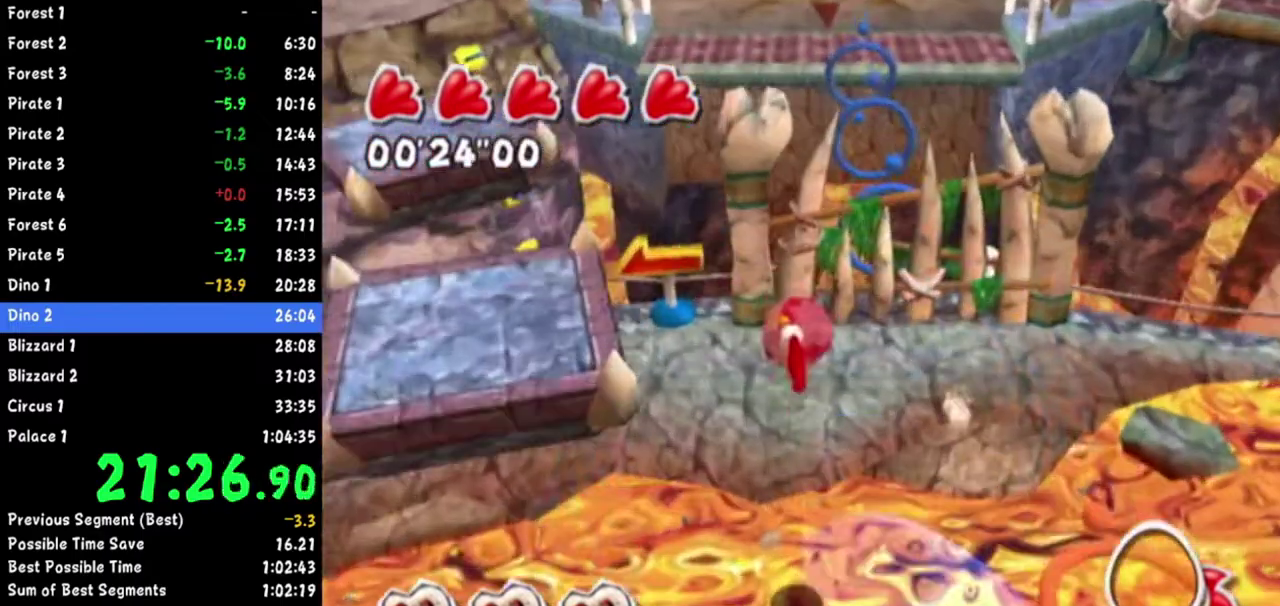
{"buttons": [], "left_stick": "down-left"}
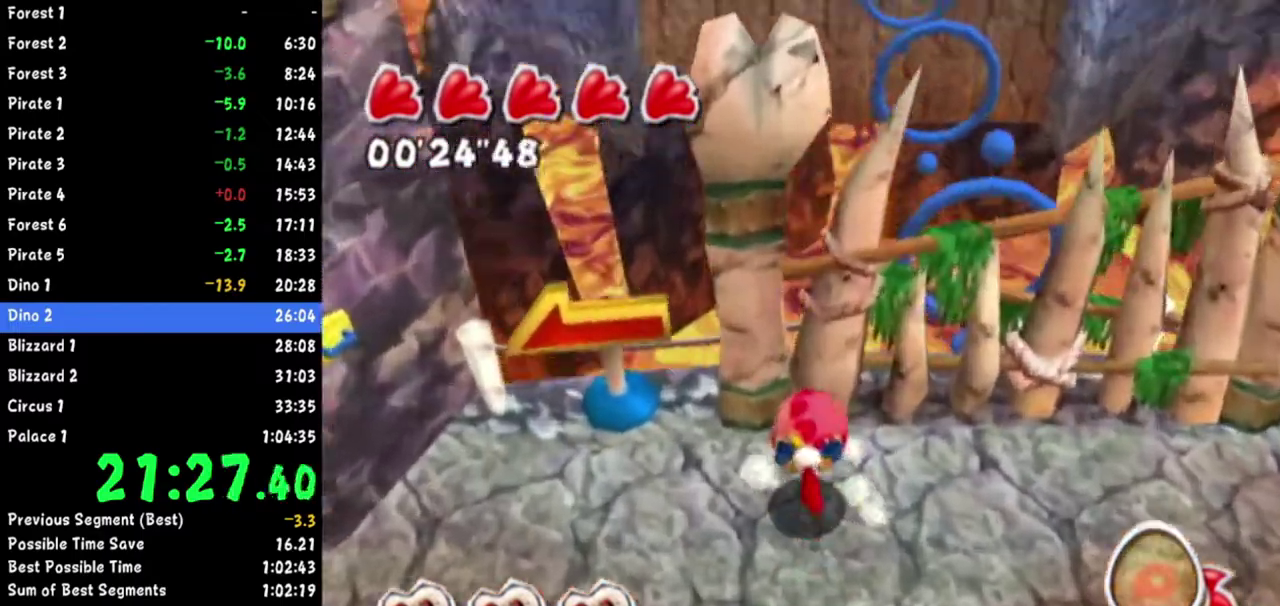
{"buttons": [], "left_stick": "down-left"}
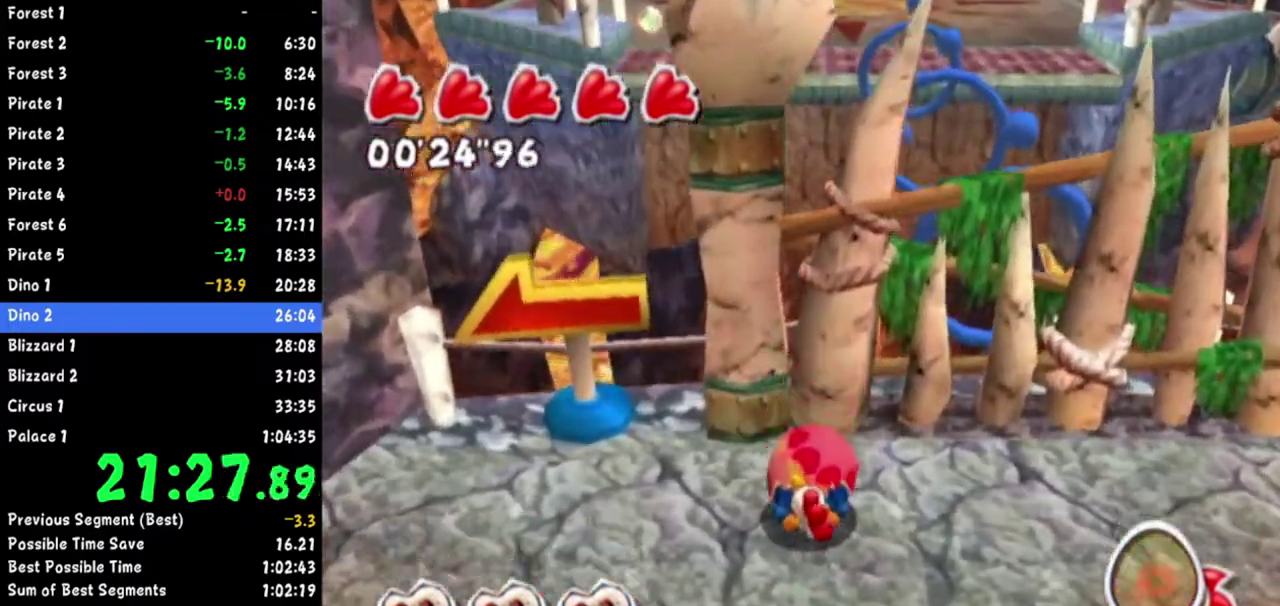
{"buttons": [], "left_stick": "up-right"}
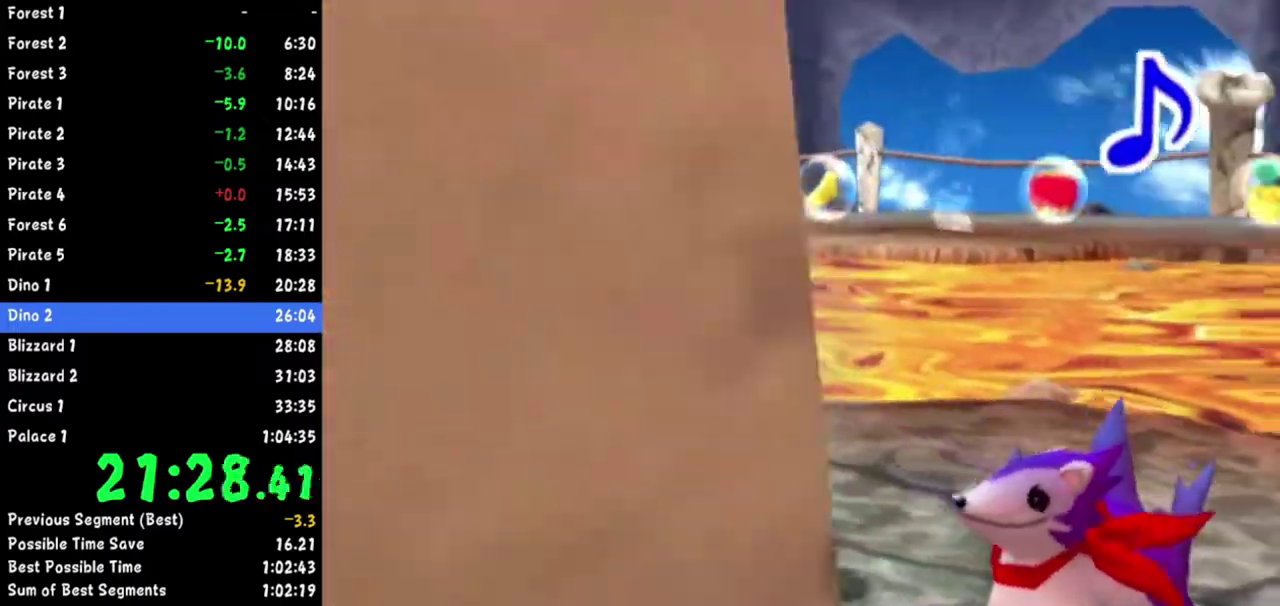
{"buttons": [], "left_stick": "up-right"}
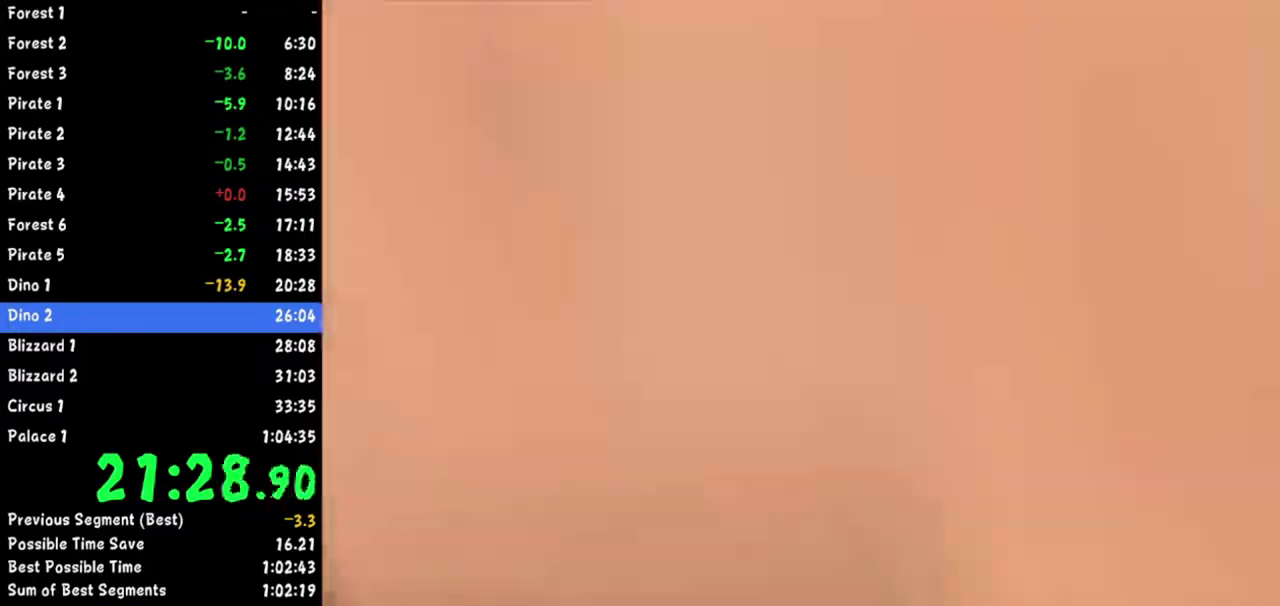
{"buttons": [], "left_stick": "up-right"}
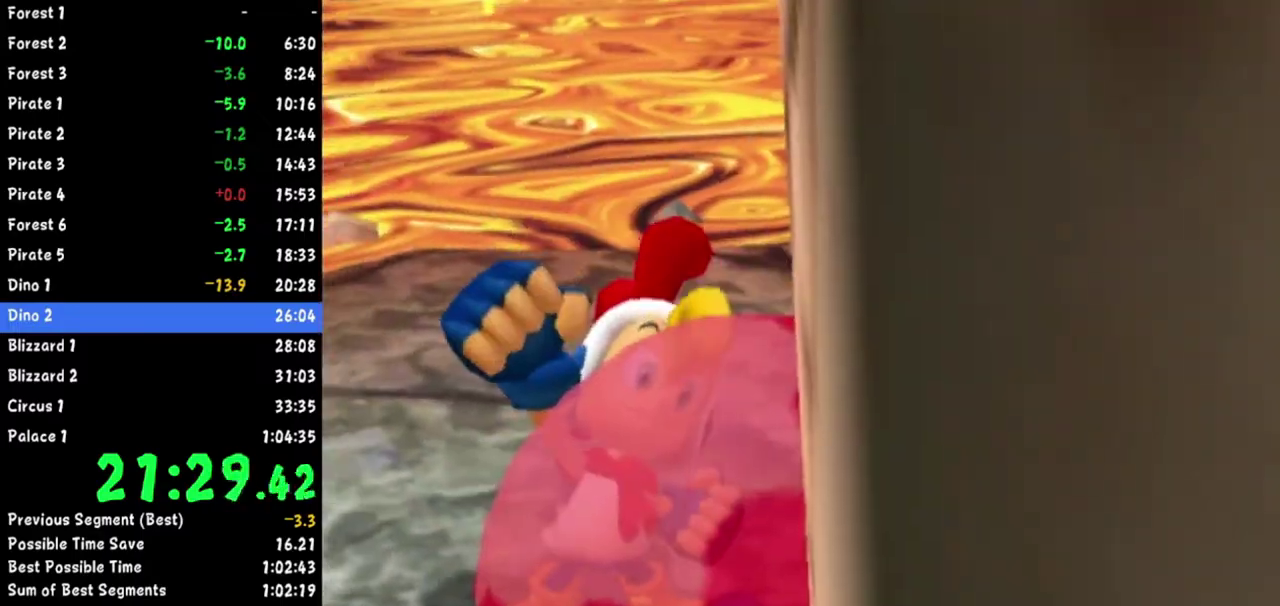
{"buttons": [], "left_stick": "up-right"}
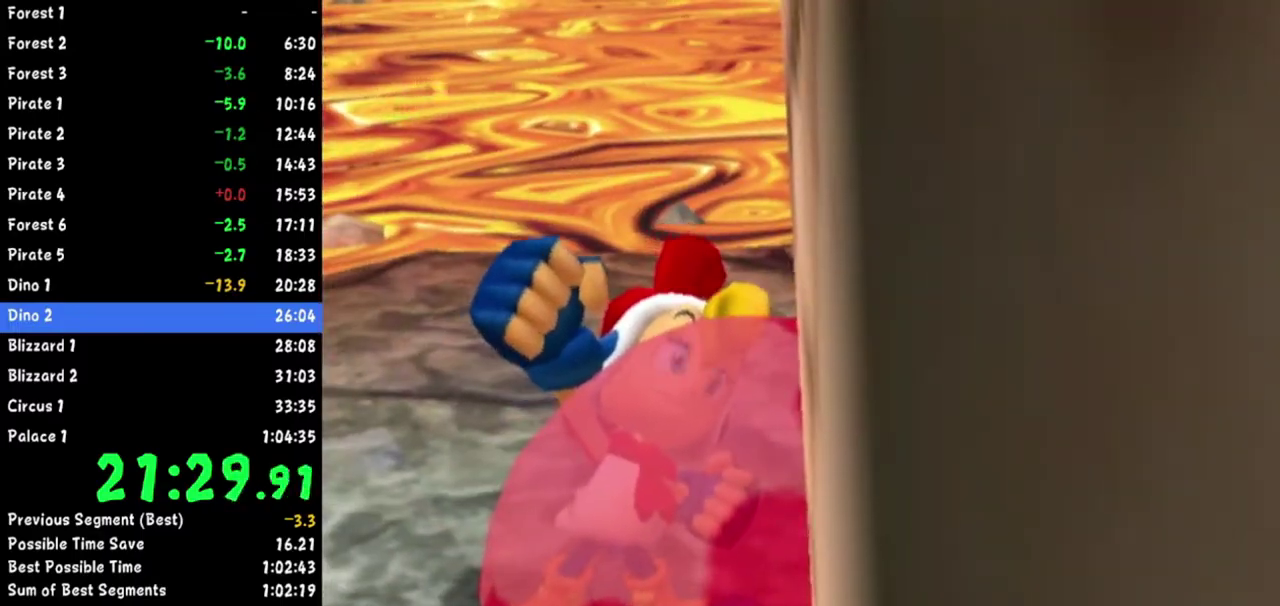
{"buttons": [], "left_stick": "up-right"}
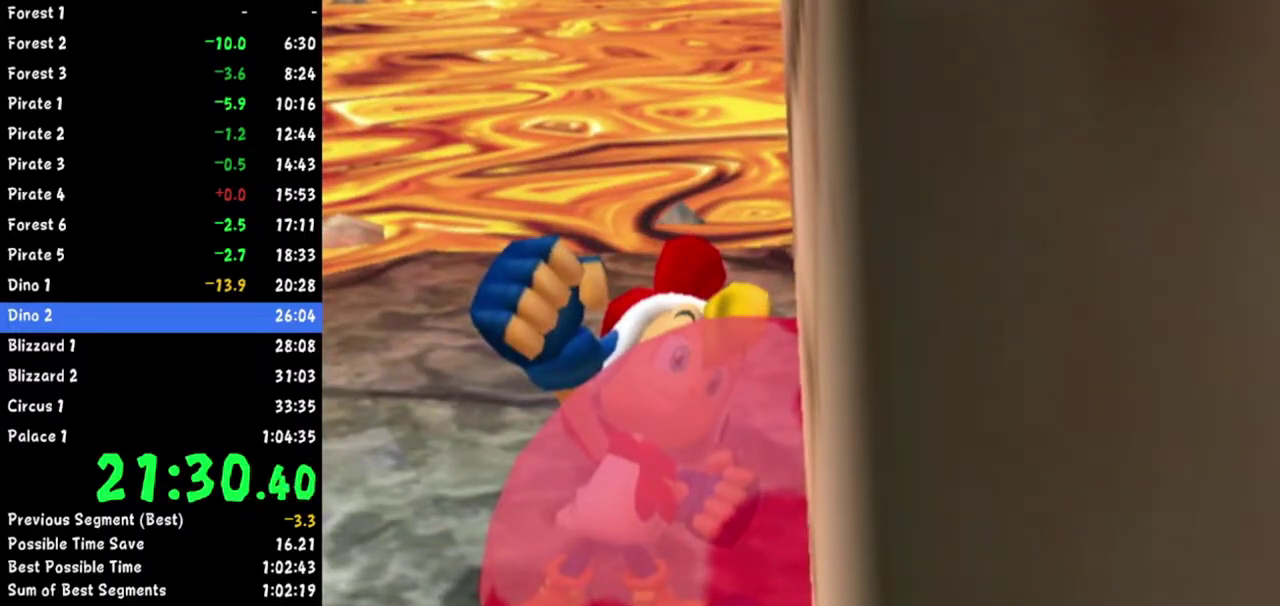
{"buttons": [], "left_stick": "up-right"}
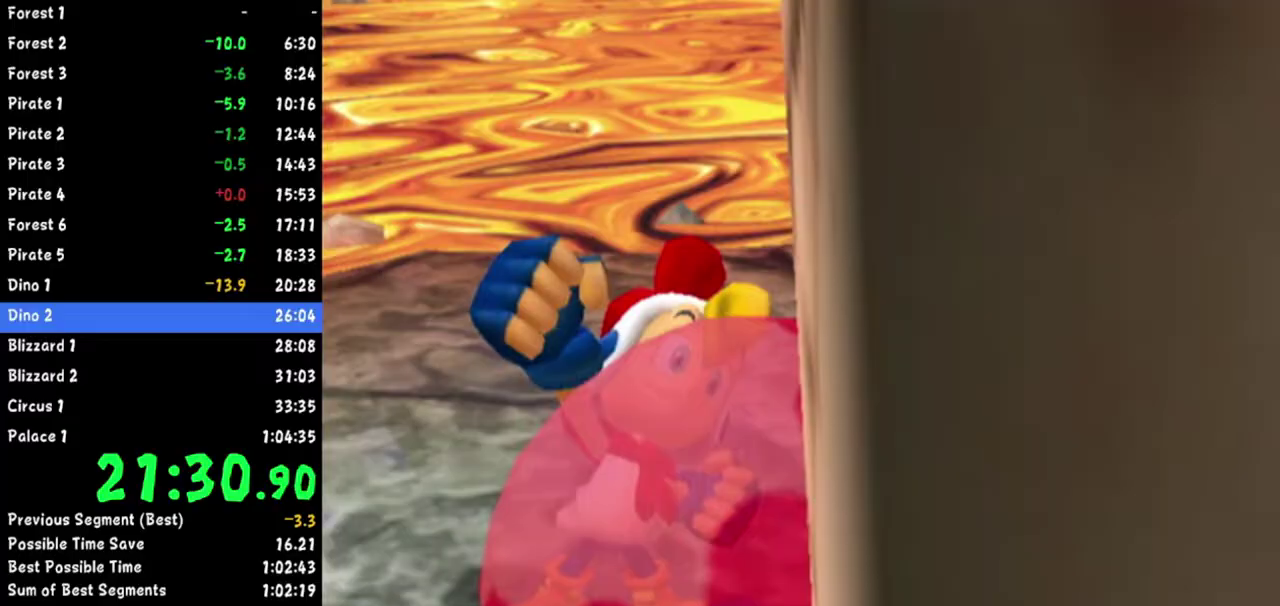
{"buttons": [], "left_stick": "up-right"}
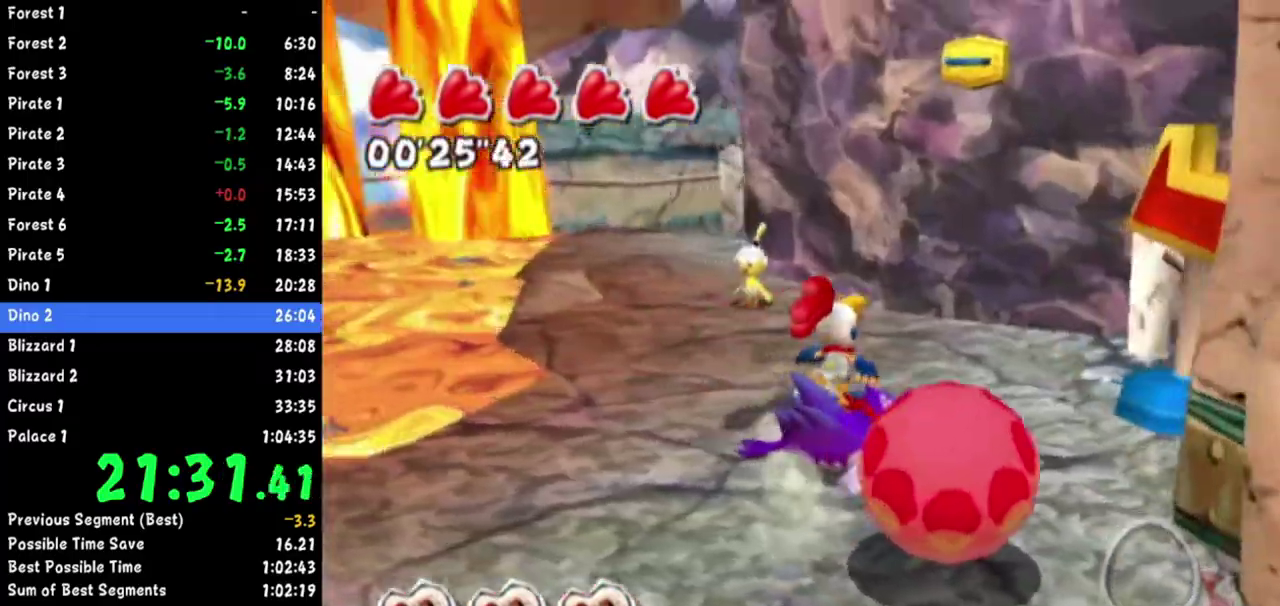
{"buttons": [], "left_stick": "up"}
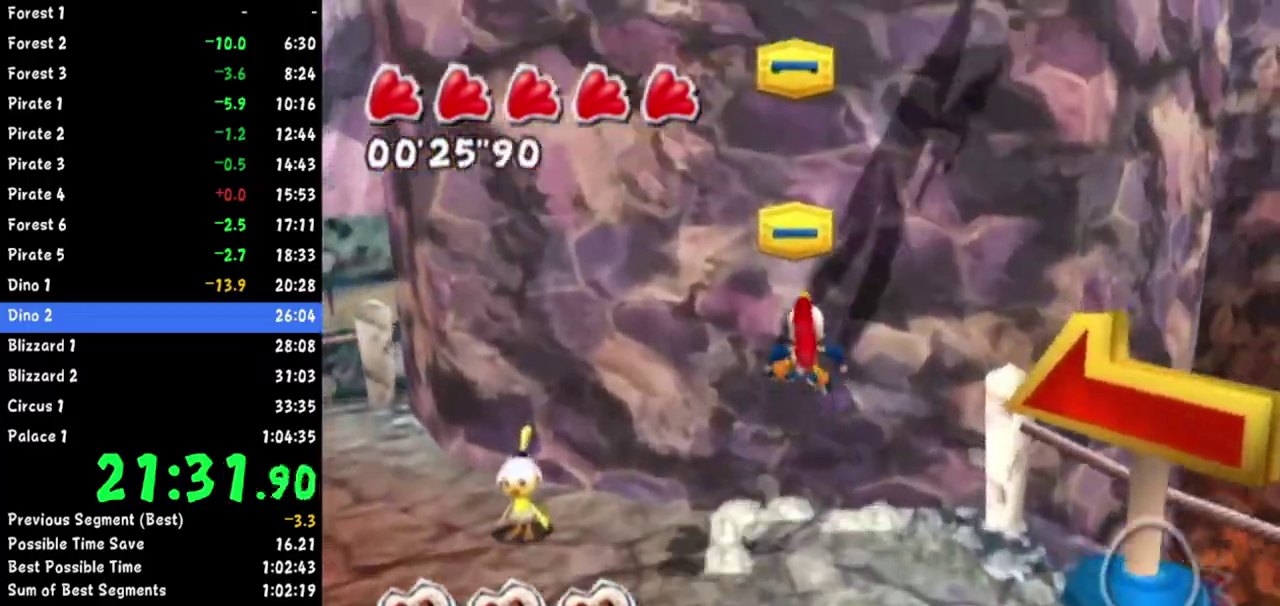
{"buttons": [], "left_stick": "up"}
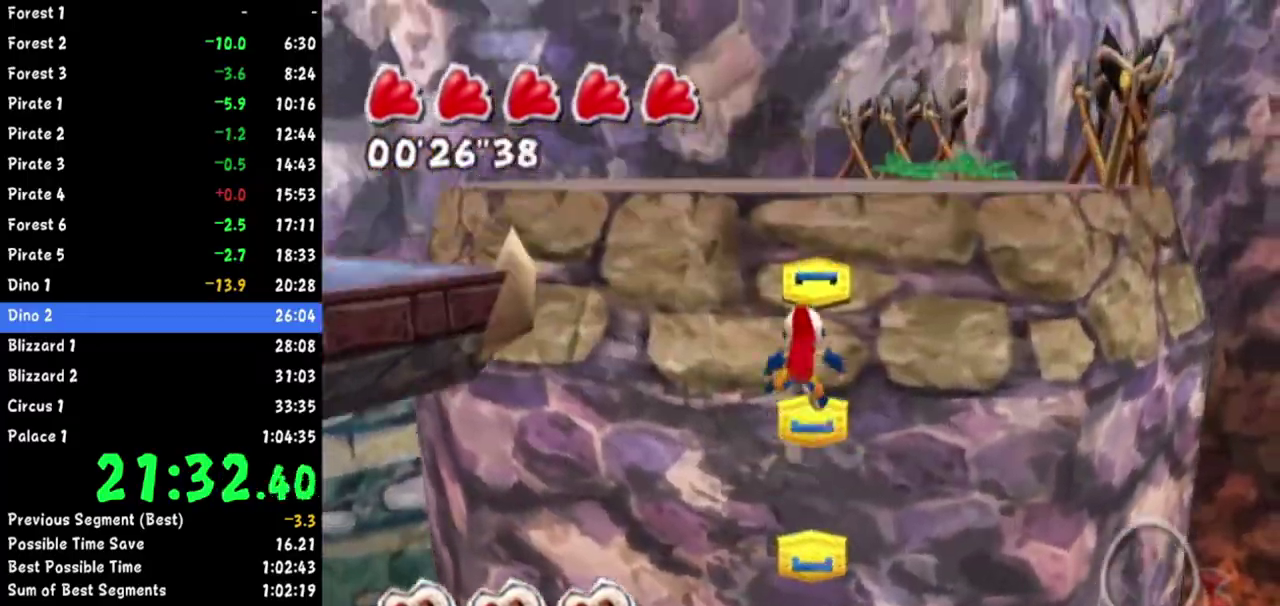
{"buttons": [], "left_stick": "up-left"}
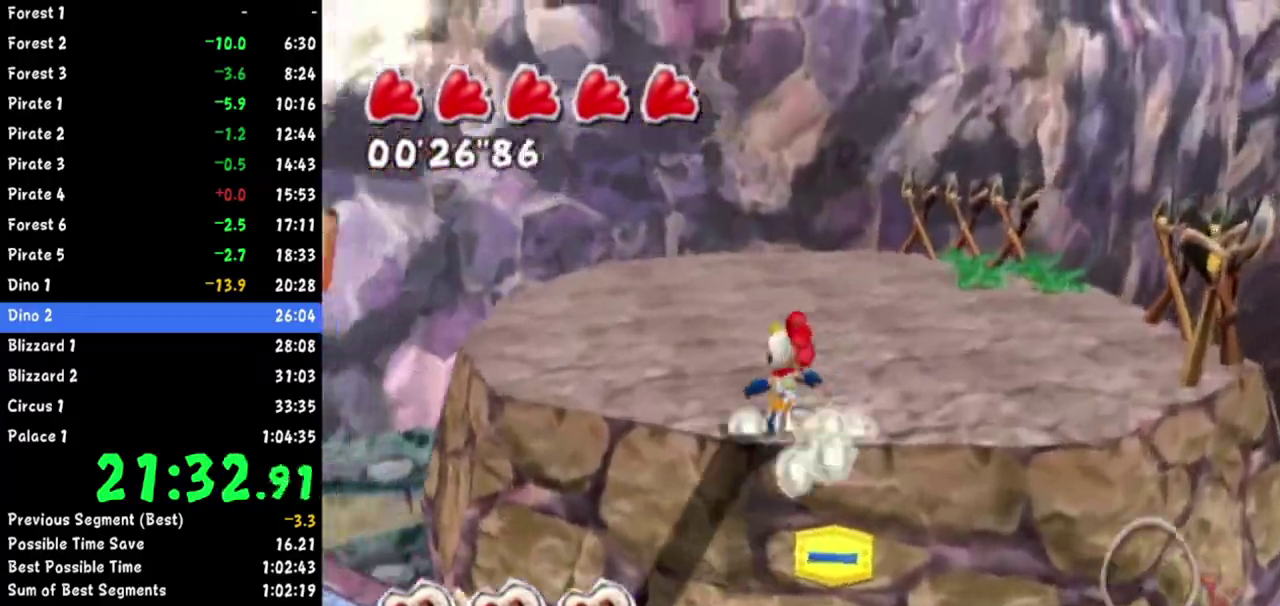
{"buttons": [], "left_stick": "center"}
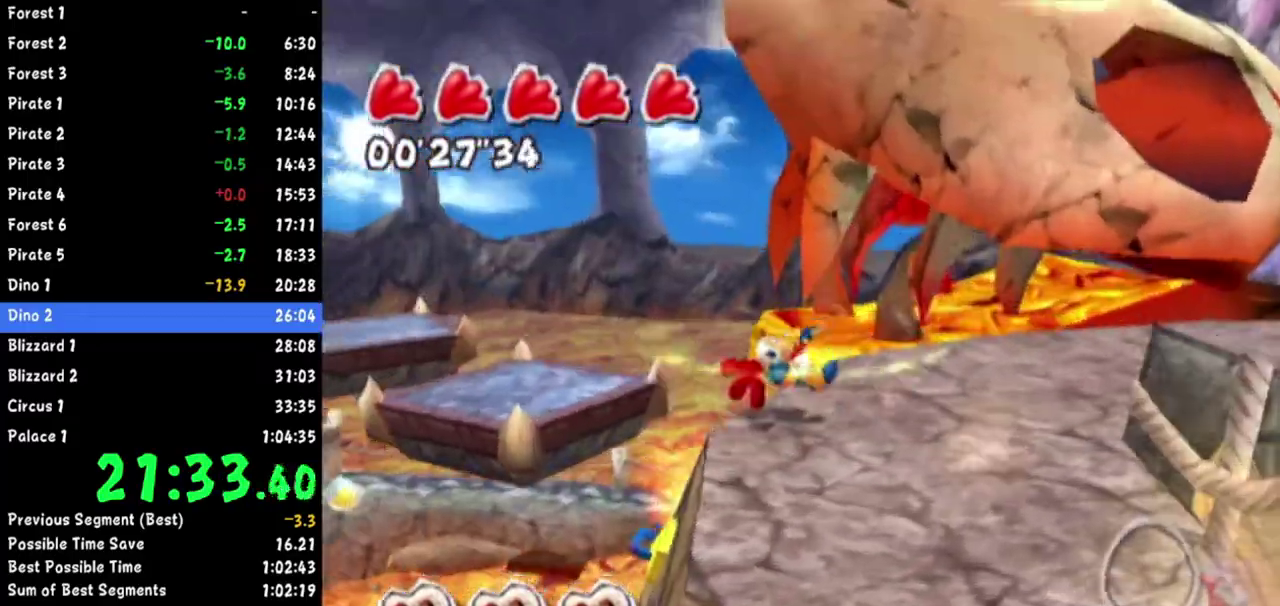
{"buttons": [], "left_stick": "center"}
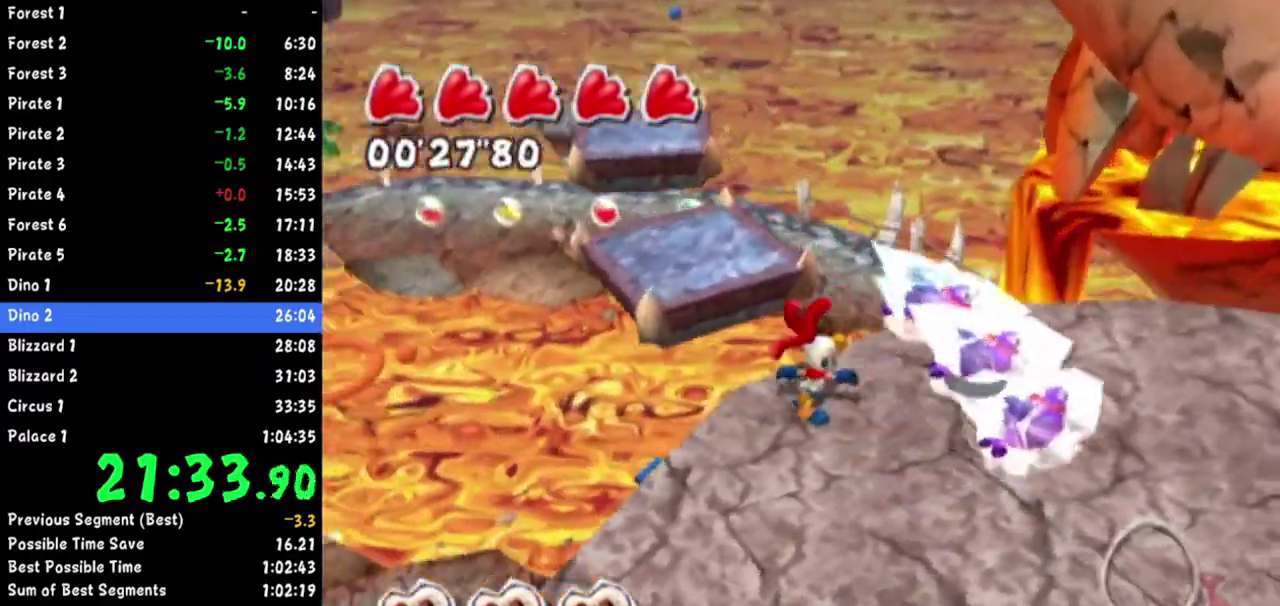
{"buttons": [], "left_stick": "center"}
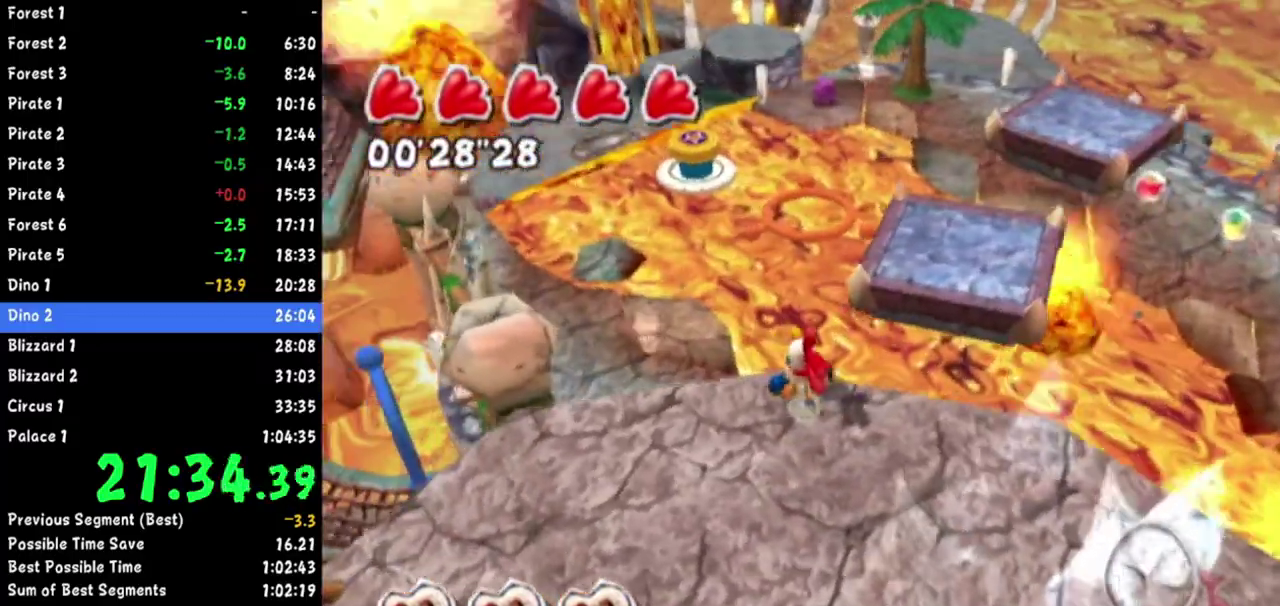
{"buttons": [], "left_stick": "center"}
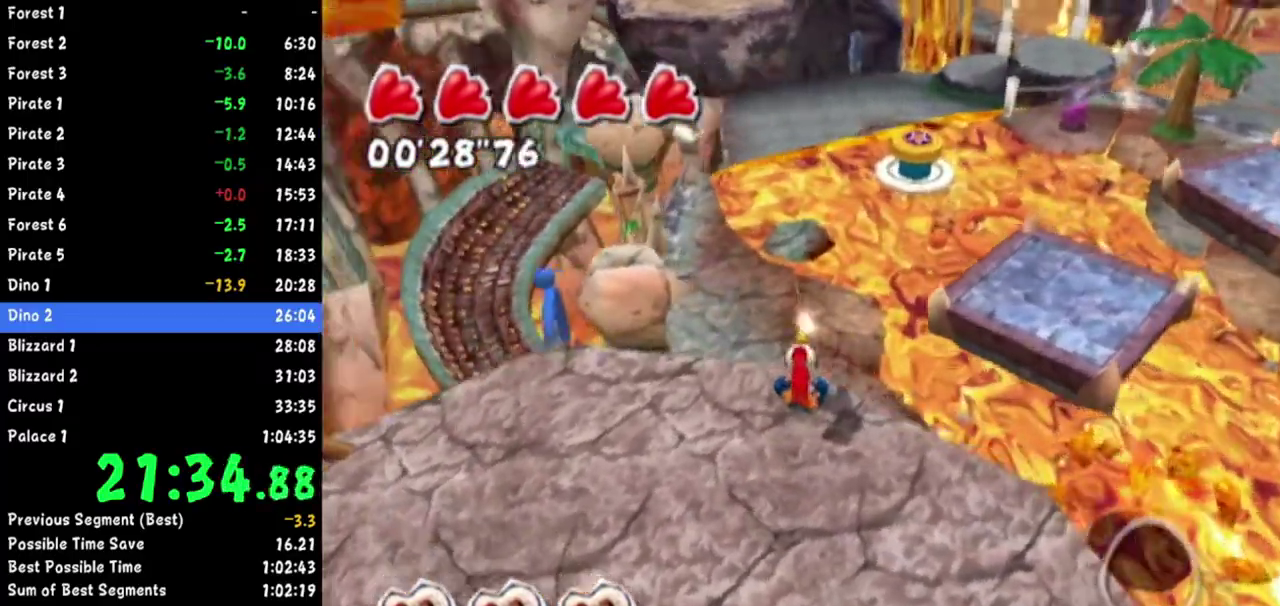
{"buttons": [], "left_stick": "center"}
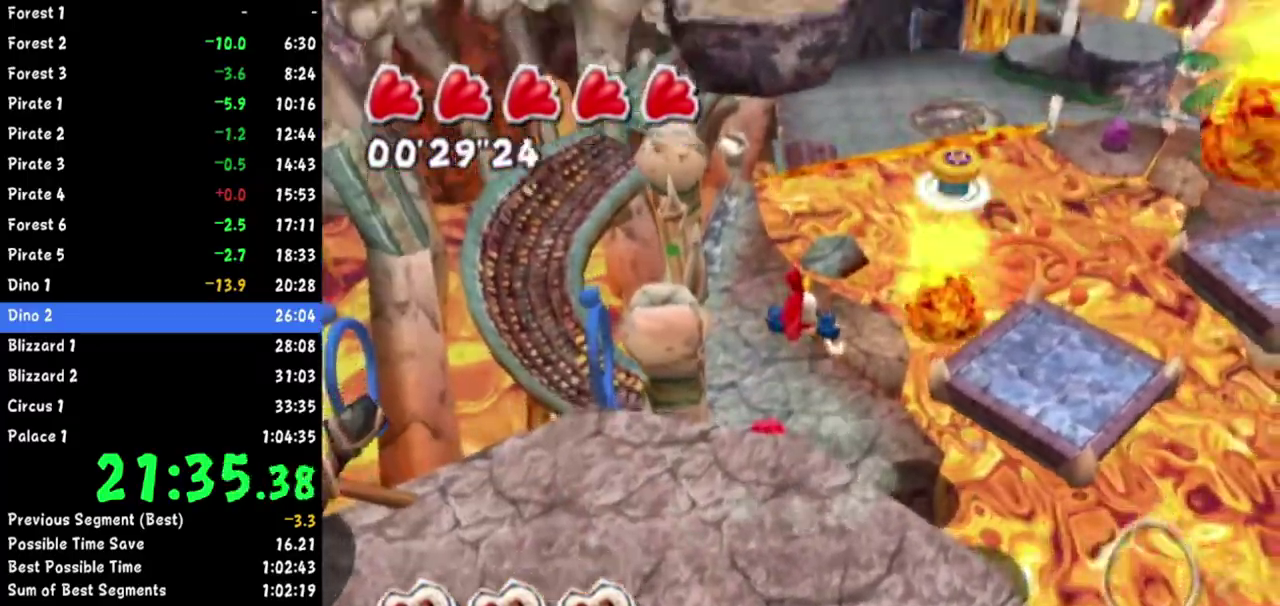
{"buttons": [], "left_stick": "center"}
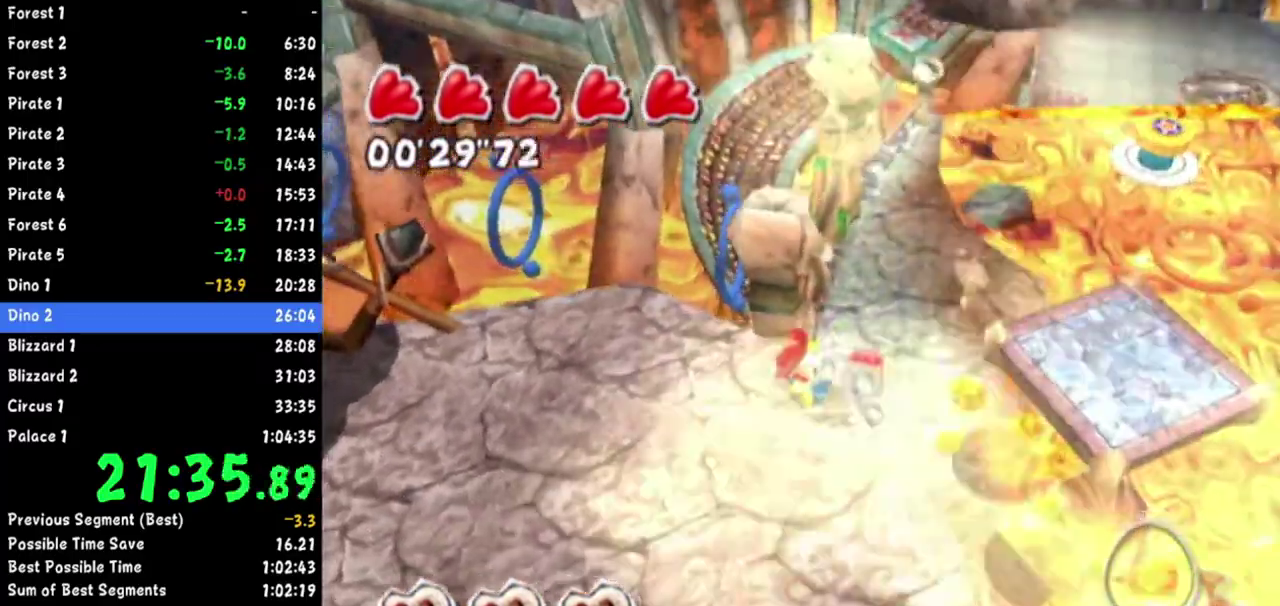
{"buttons": [], "left_stick": "up-right"}
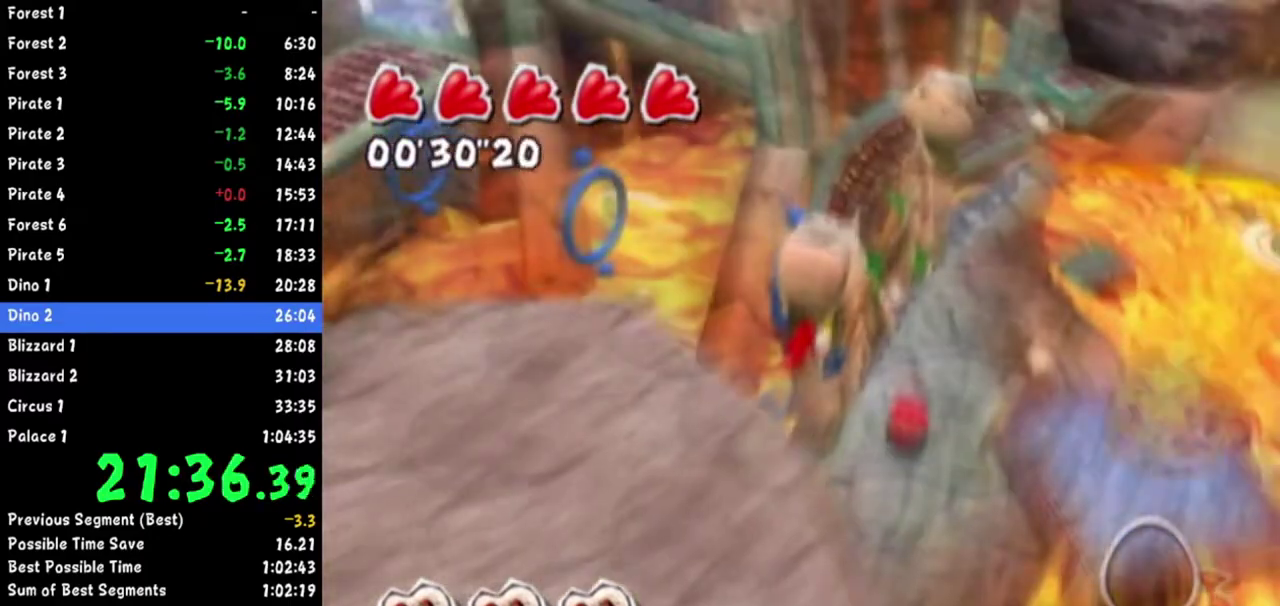
{"buttons": [], "left_stick": "up"}
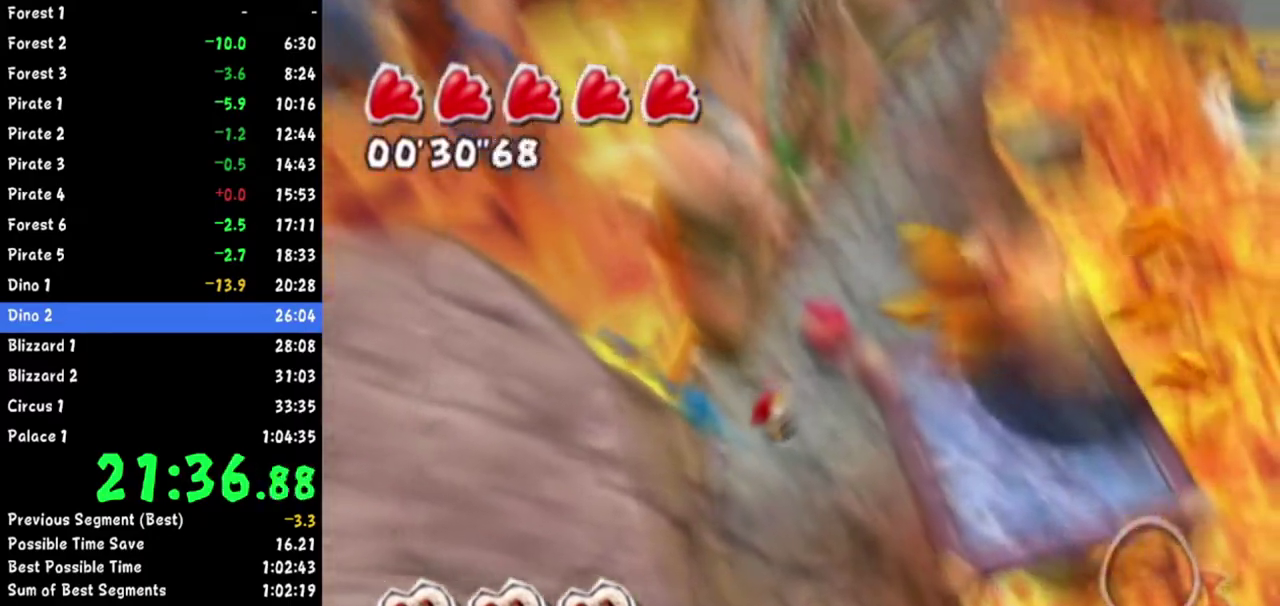
{"buttons": [], "left_stick": "up"}
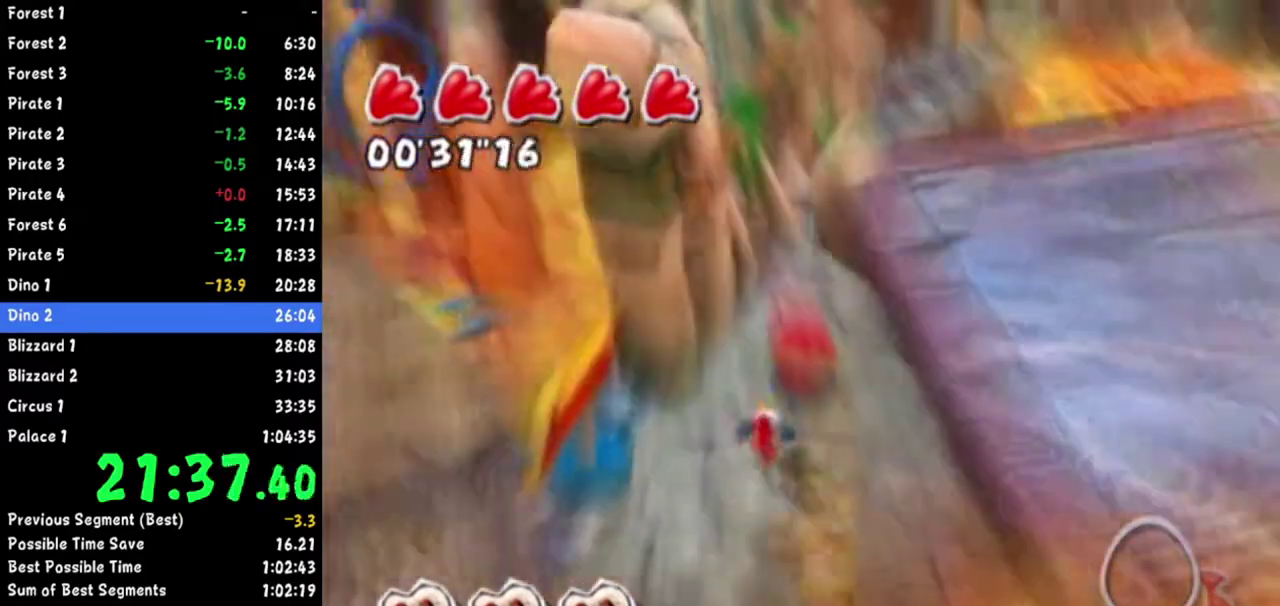
{"buttons": [], "left_stick": "right"}
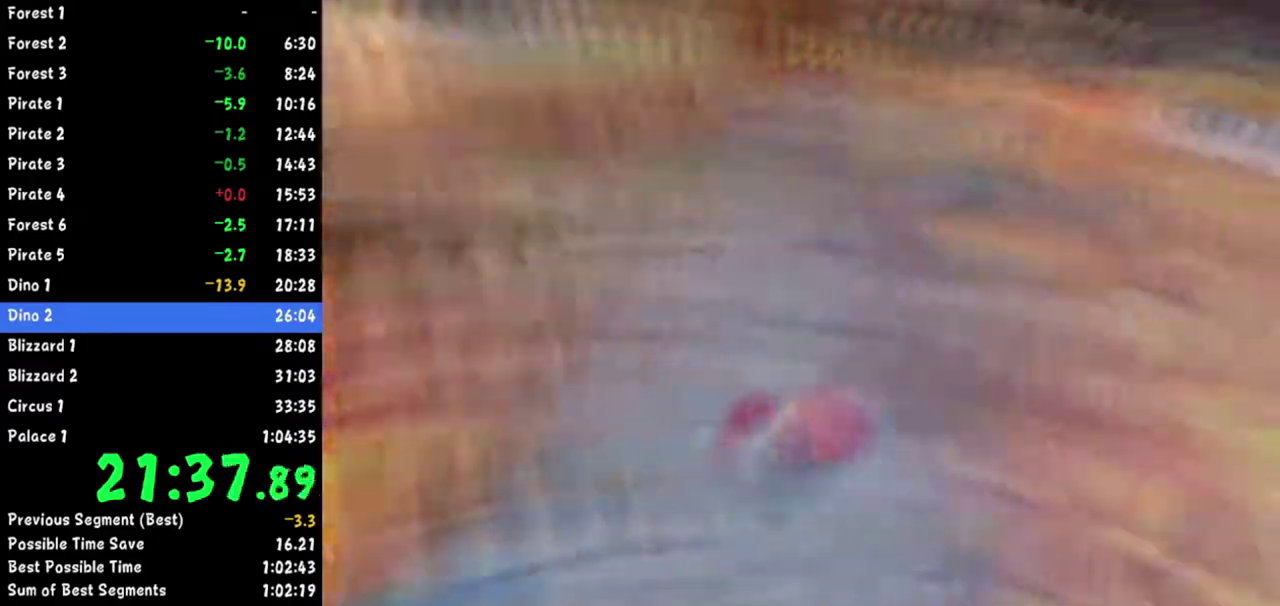
{"buttons": [], "left_stick": "center"}